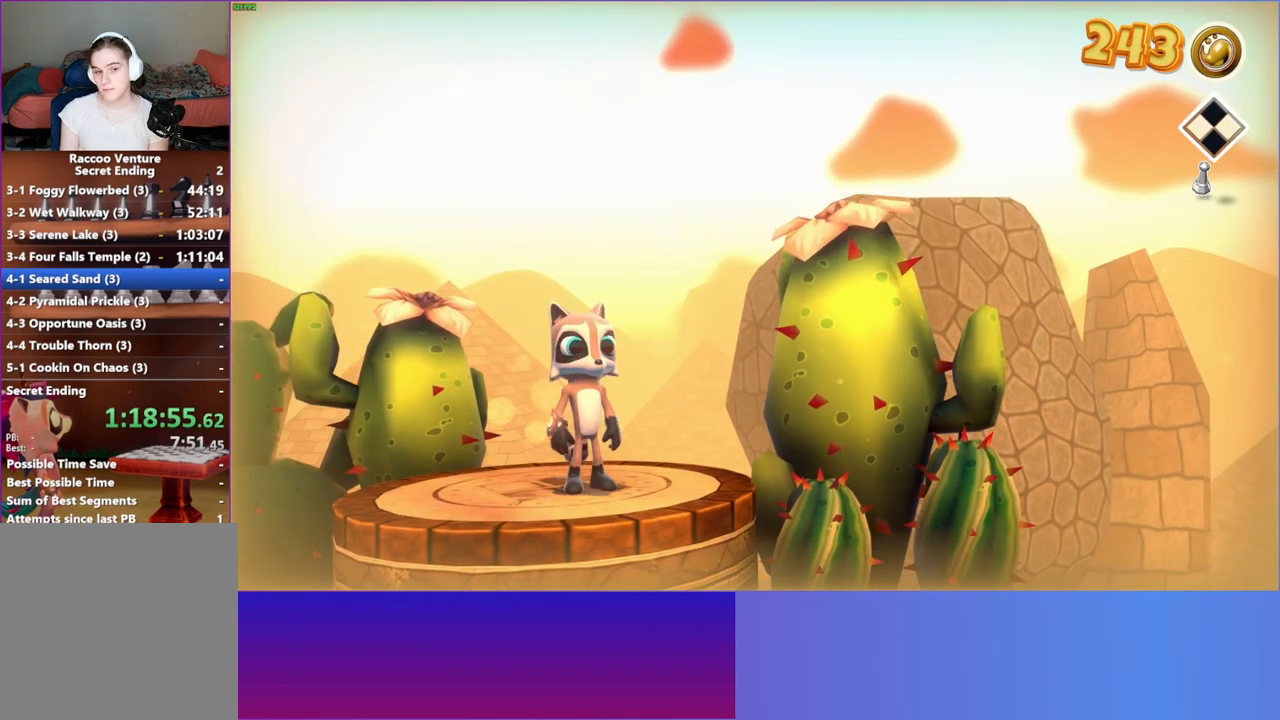
Gameplay with a controller (Xbox layout); each line is a JSON object with the inputs held at the frame after it. "events" lists button and stick changes between this image and that frame as [ms after this image, input, new state], when the widget could be followed in between. Not read: R3.
{"buttons": ["A"], "left_stick": "right", "right_stick": "center", "events": [[417, "left_stick", "right"], [467, "A", "down"]]}
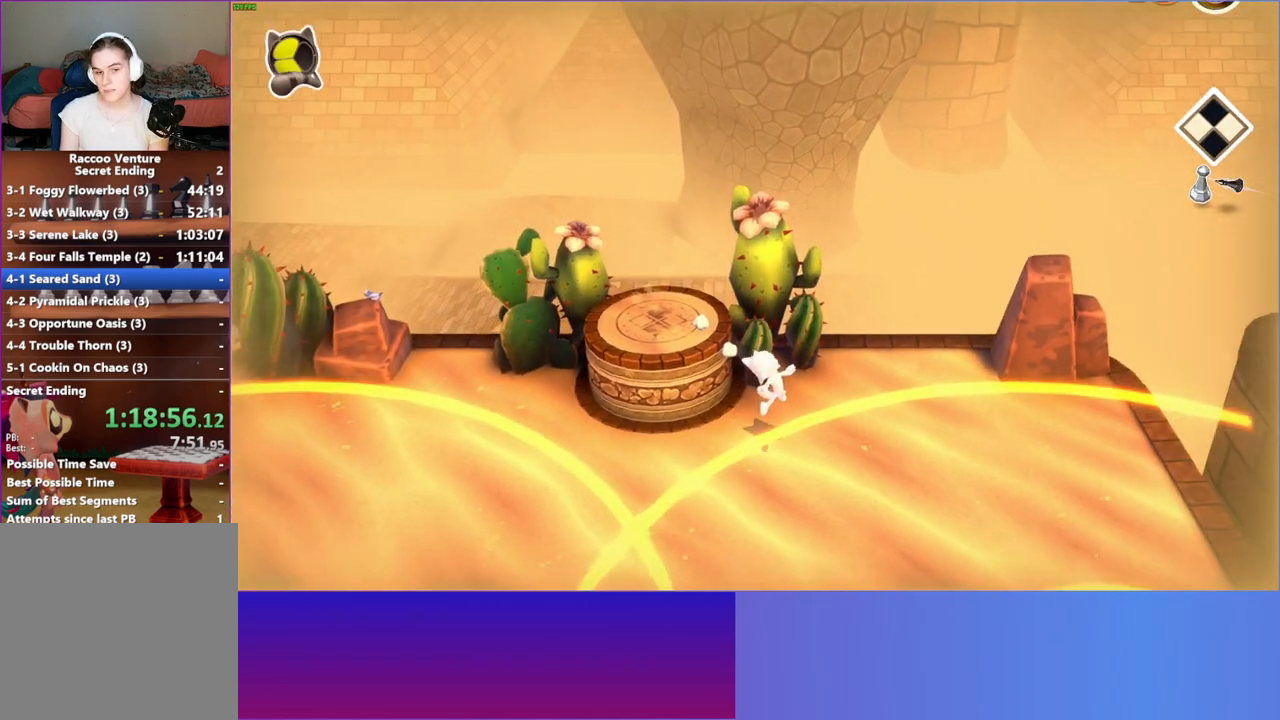
{"buttons": [], "left_stick": "right", "right_stick": "center", "events": [[350, "A", "up"]]}
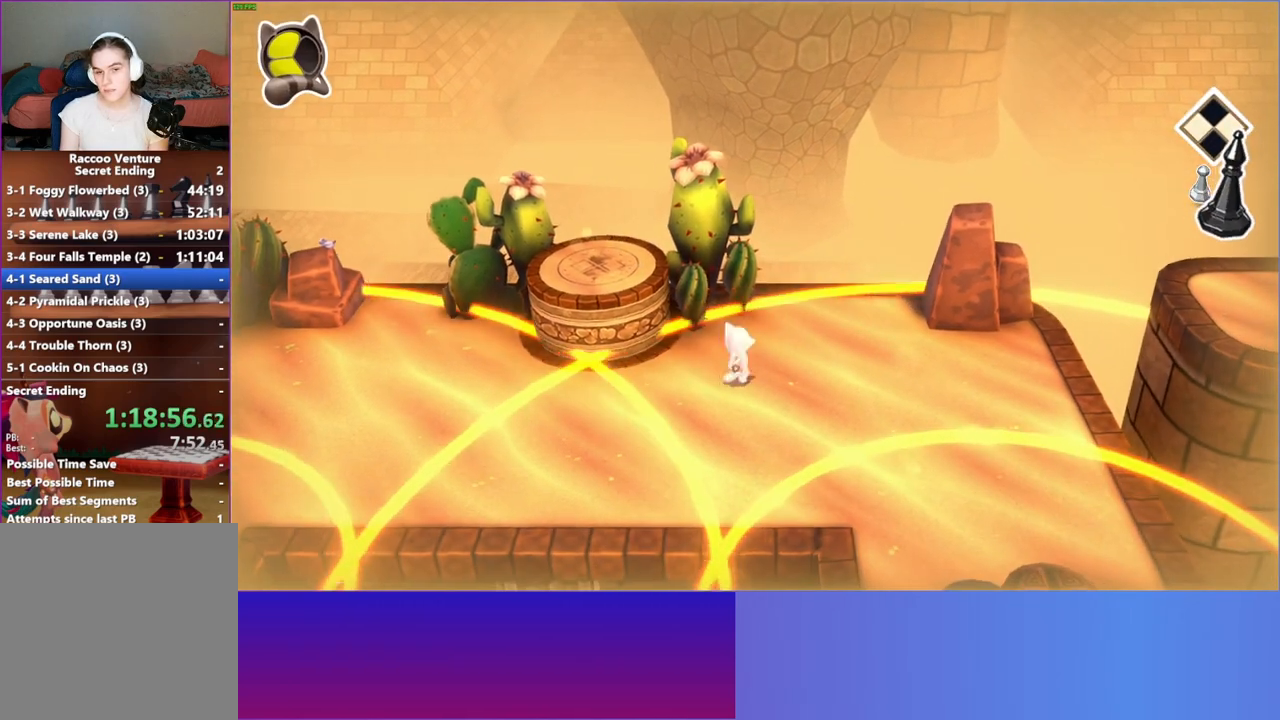
{"buttons": [], "left_stick": "right", "right_stick": "center", "events": []}
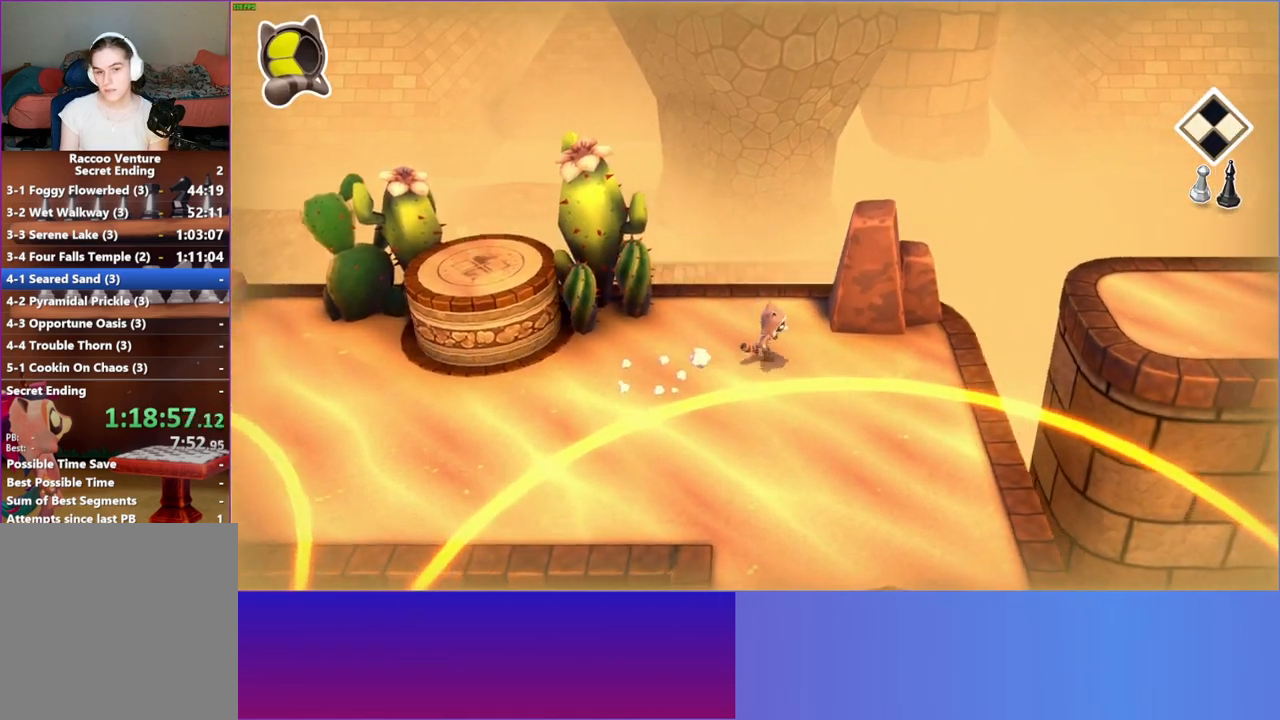
{"buttons": ["A"], "left_stick": "right", "right_stick": "center", "events": [[467, "A", "down"]]}
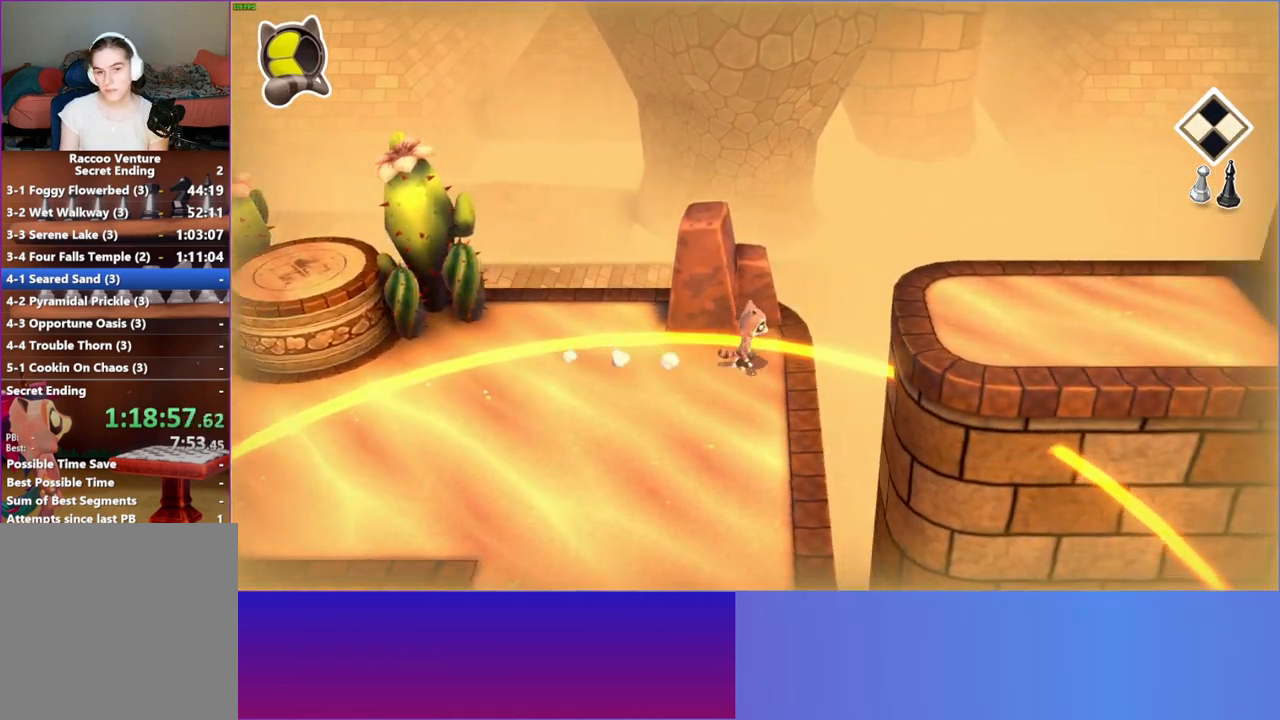
{"buttons": [], "left_stick": "right", "right_stick": "center", "events": [[267, "A", "up"]]}
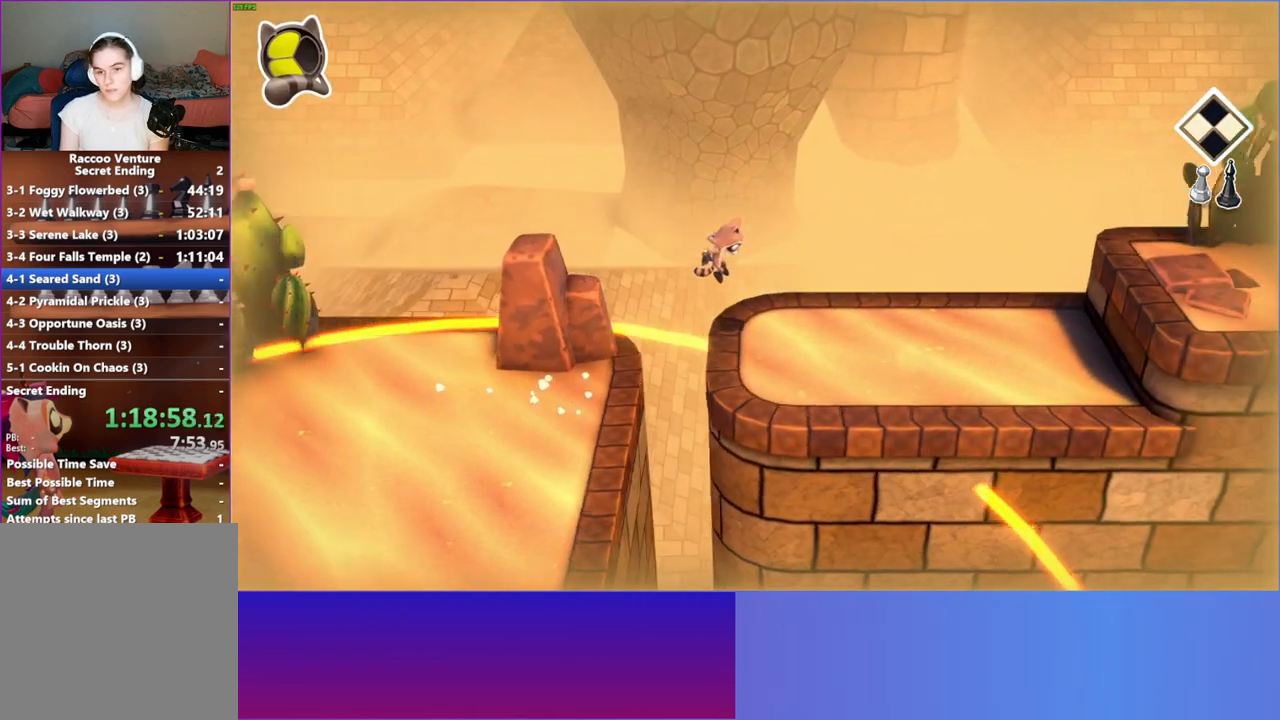
{"buttons": [], "left_stick": "right", "right_stick": "center", "events": []}
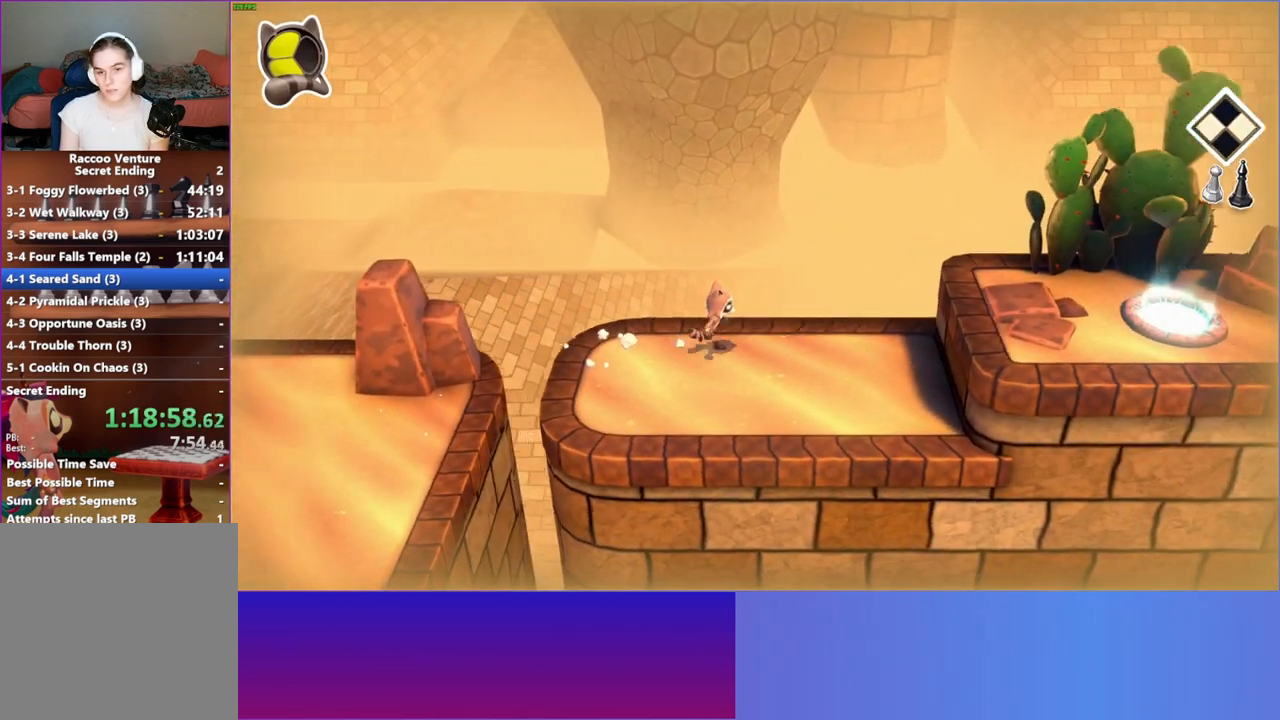
{"buttons": ["A"], "left_stick": "right", "right_stick": "center", "events": [[317, "A", "down"]]}
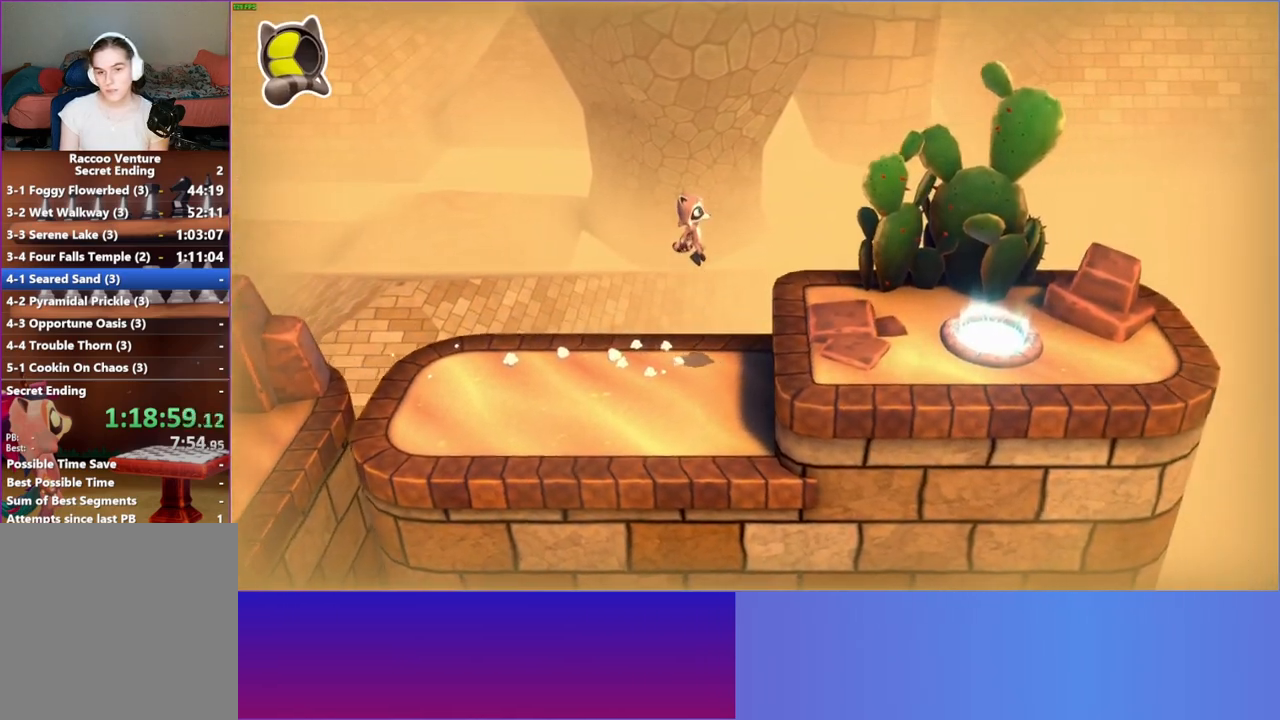
{"buttons": [], "left_stick": "right", "right_stick": "center", "events": [[150, "A", "up"]]}
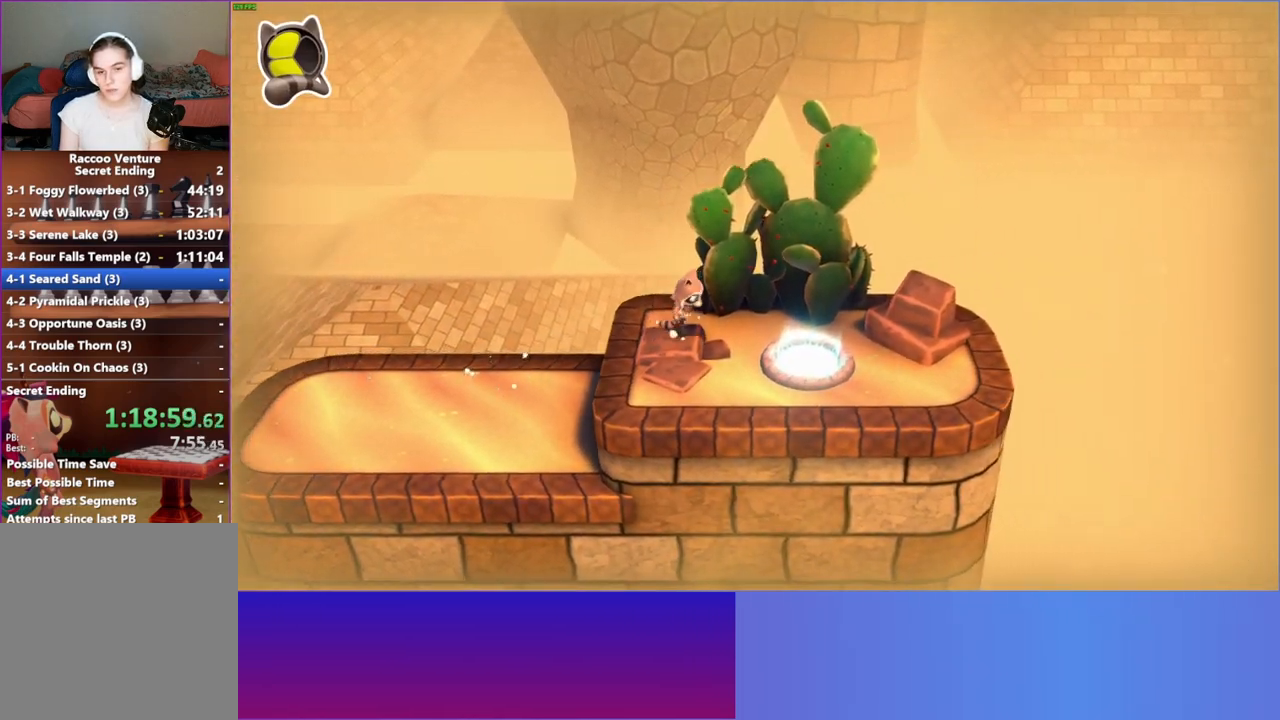
{"buttons": [], "left_stick": "center", "right_stick": "center", "events": [[217, "left_stick", "down-right"], [450, "left_stick", "center"]]}
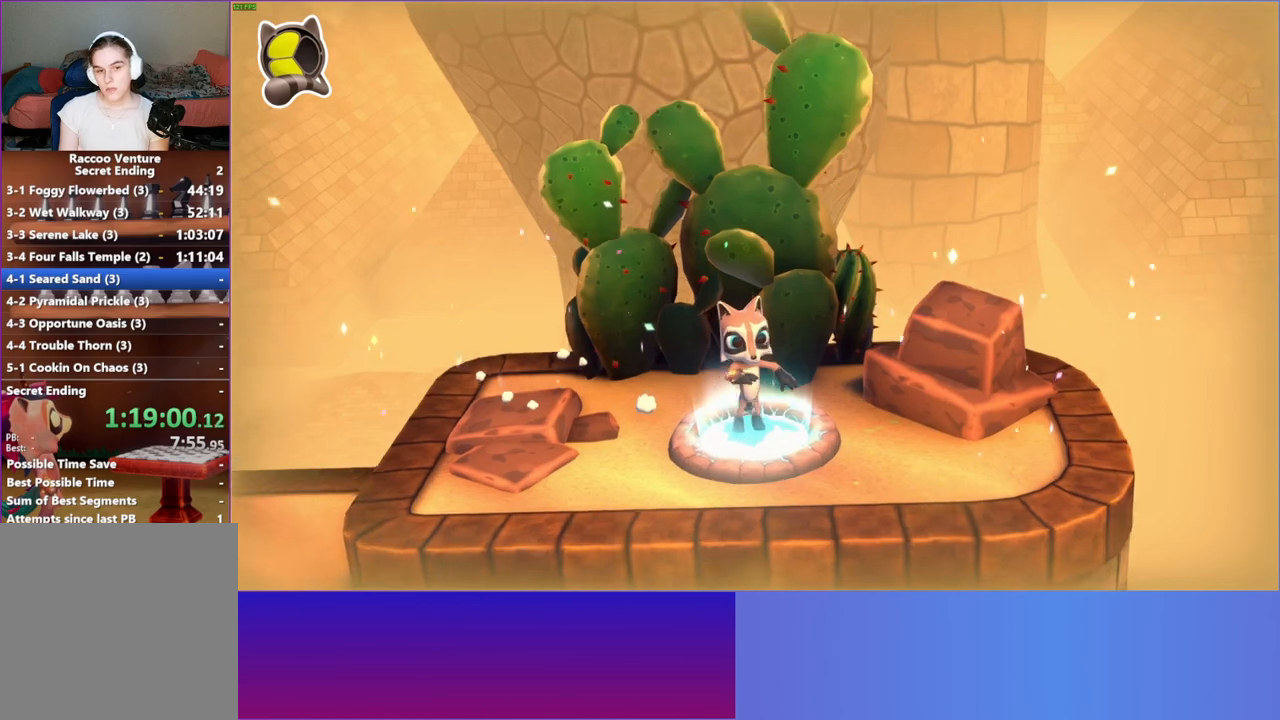
{"buttons": [], "left_stick": "center", "right_stick": "center", "events": [[250, "X", "down"], [283, "A", "down"], [367, "X", "up"], [400, "A", "up"]]}
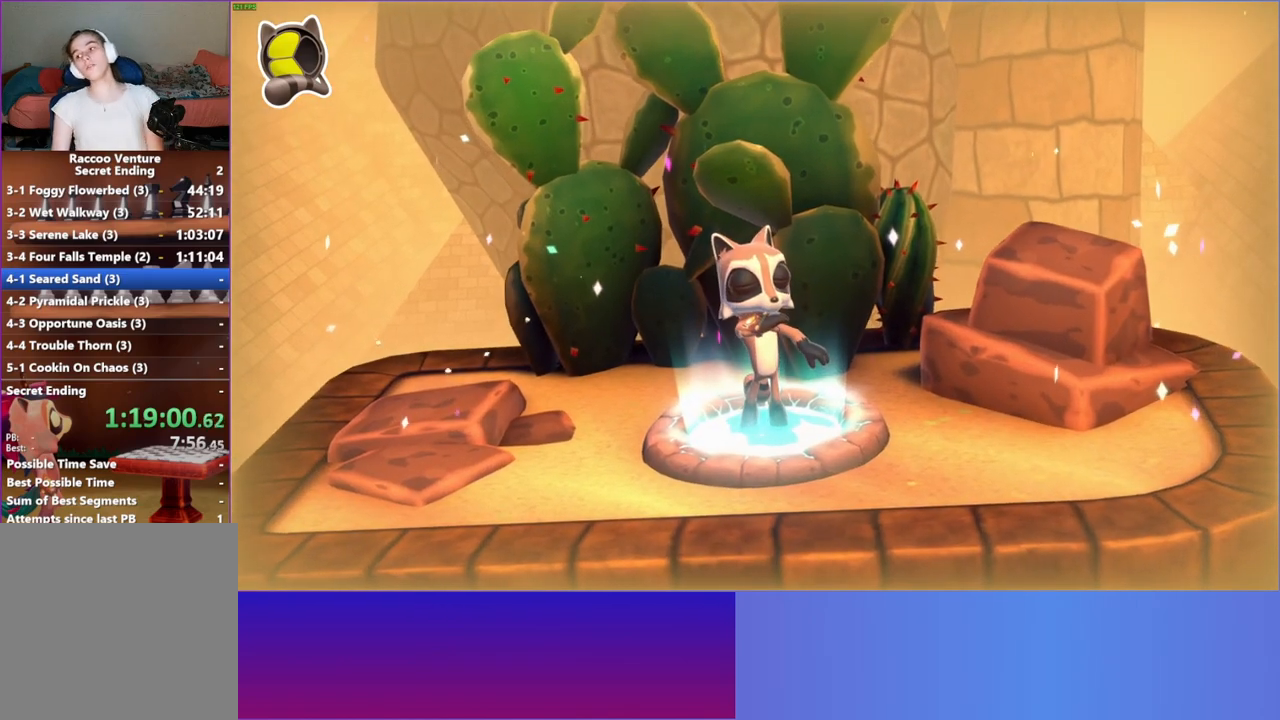
{"buttons": ["A"], "left_stick": "center", "right_stick": "center", "events": [[150, "A", "down"], [300, "A", "up"], [467, "A", "down"]]}
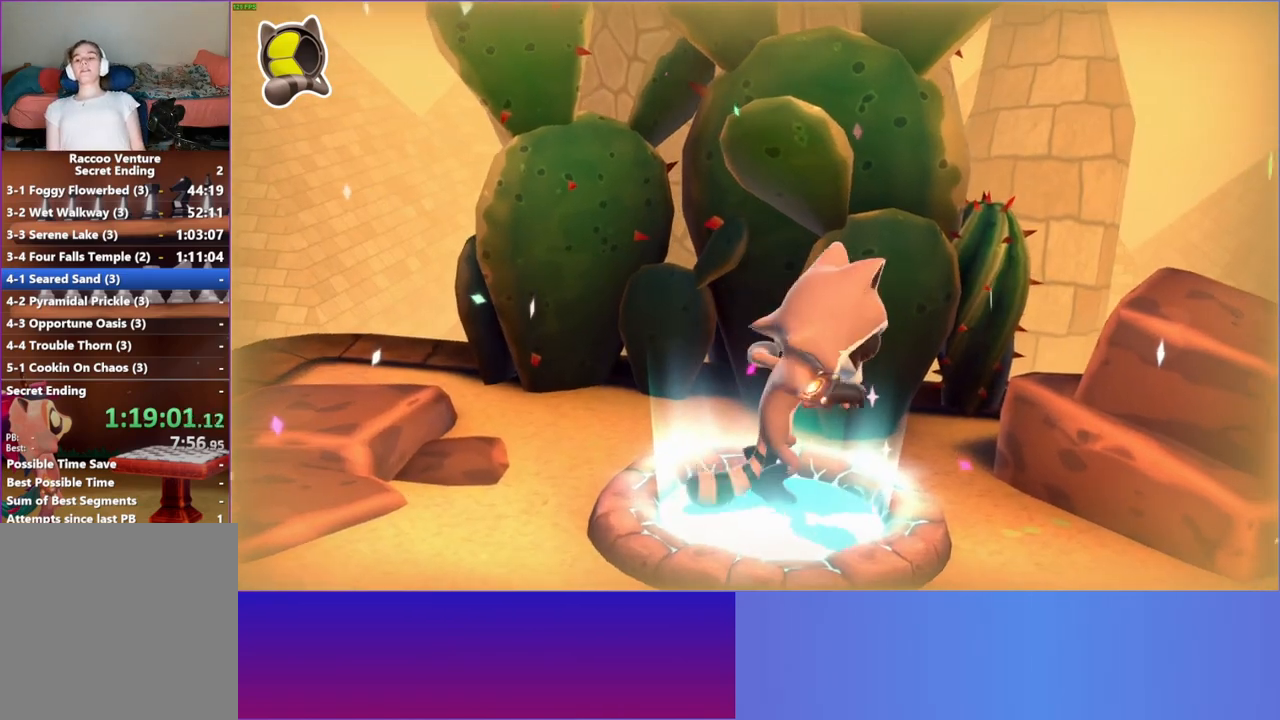
{"buttons": [], "left_stick": "down", "right_stick": "center", "events": [[167, "A", "up"], [367, "left_stick", "down-right"], [417, "left_stick", "down"]]}
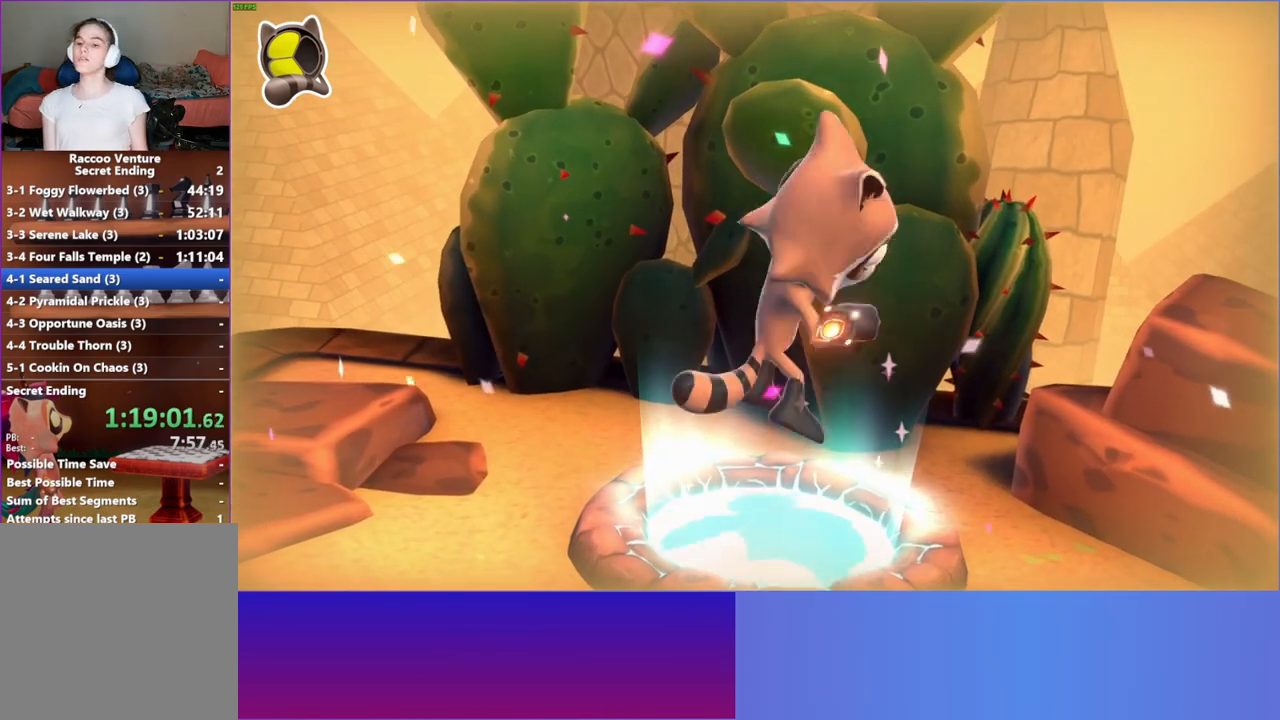
{"buttons": [], "left_stick": "center", "right_stick": "center", "events": [[283, "left_stick", "center"]]}
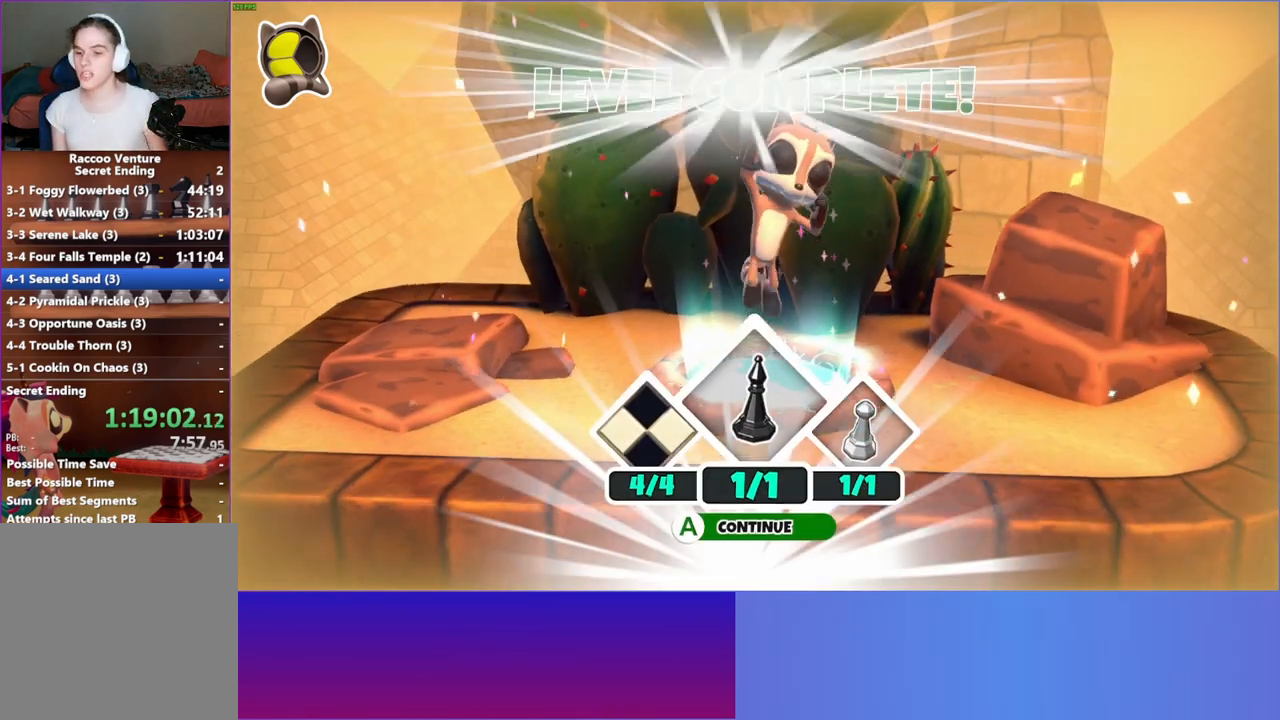
{"buttons": [], "left_stick": "center", "right_stick": "center", "events": [[350, "A", "down"], [450, "A", "up"]]}
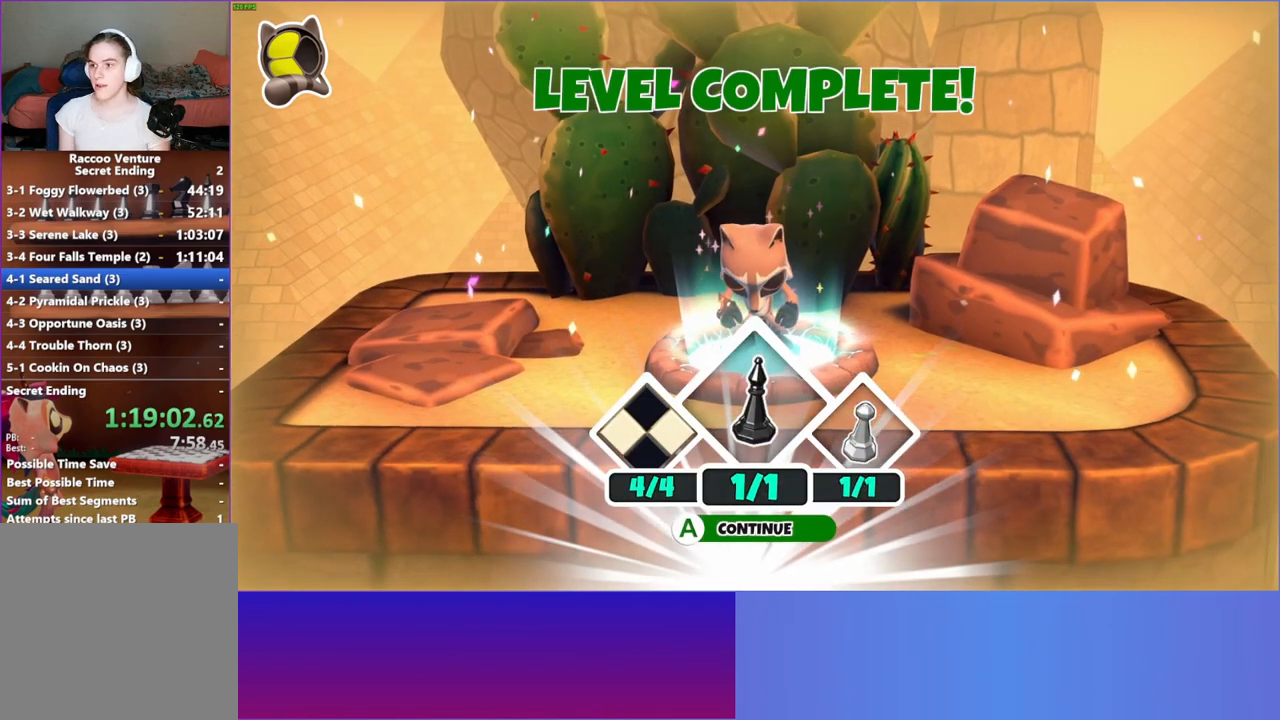
{"buttons": ["A"], "left_stick": "center", "right_stick": "center", "events": [[50, "A", "down"], [133, "A", "up"], [267, "A", "down"], [350, "A", "up"], [467, "A", "down"]]}
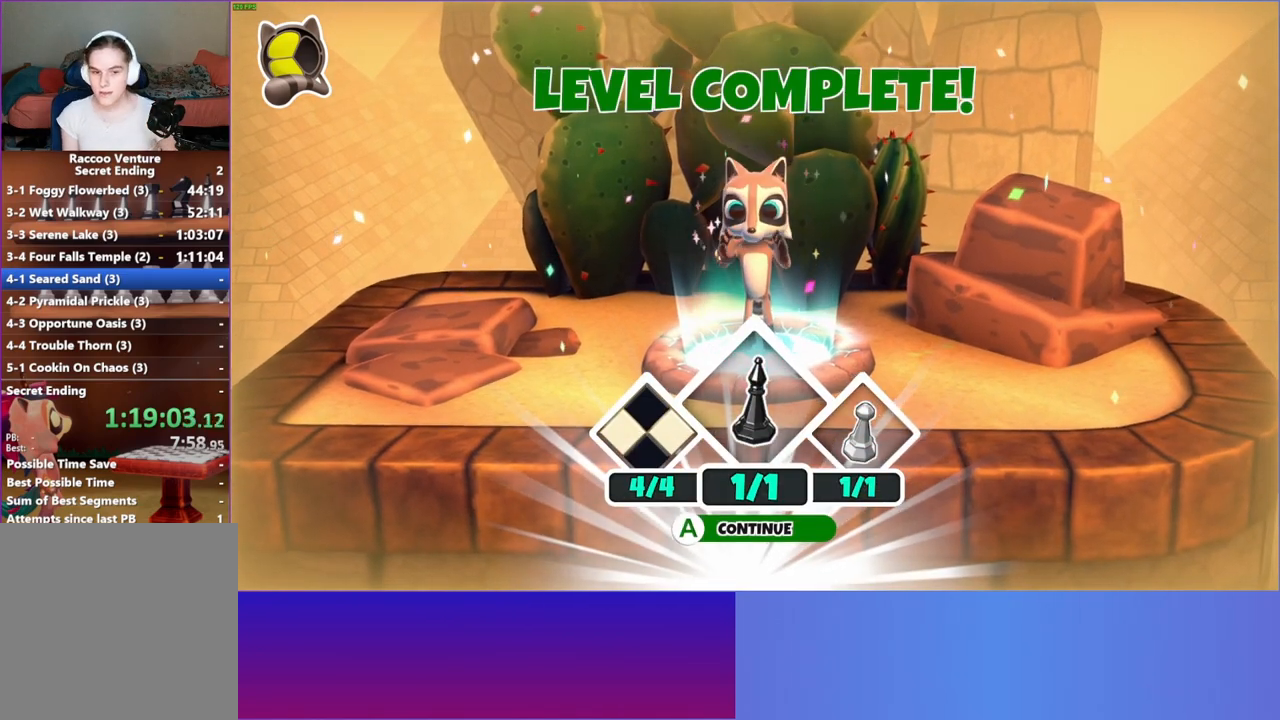
{"buttons": [], "left_stick": "up", "right_stick": "center", "events": [[17, "A", "up"], [467, "left_stick", "up"]]}
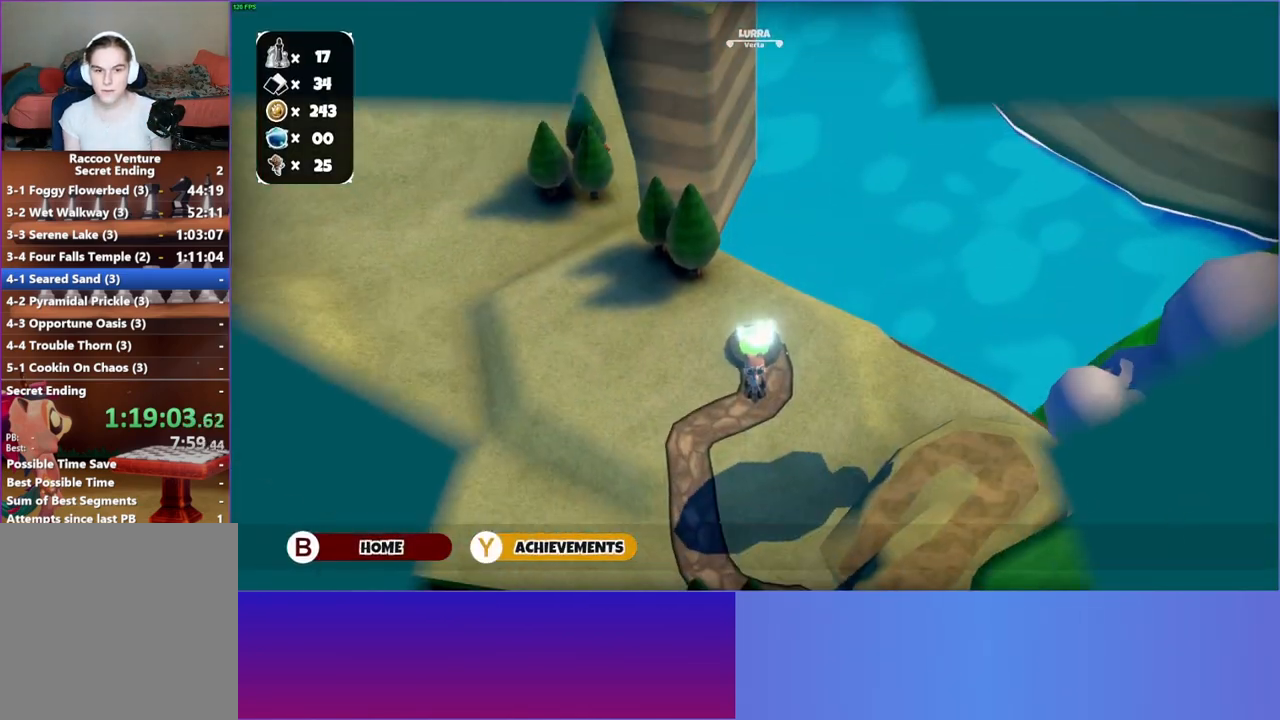
{"buttons": [], "left_stick": "up", "right_stick": "center", "events": []}
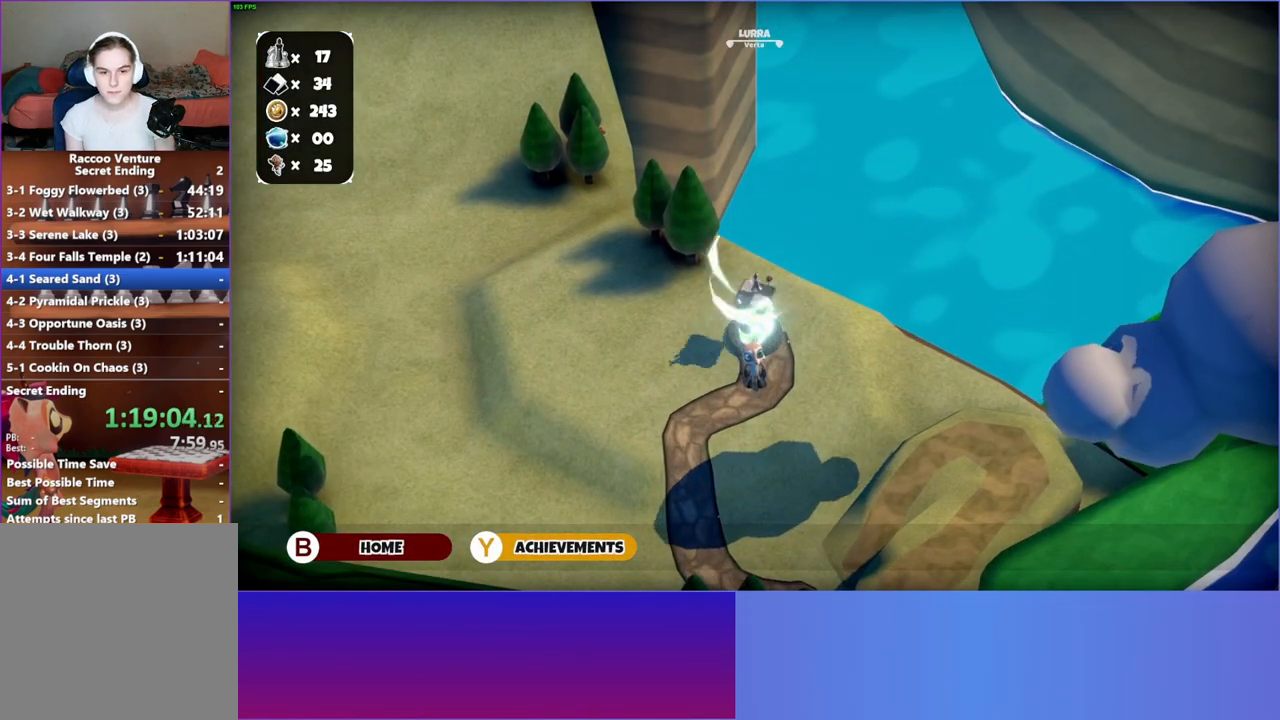
{"buttons": [], "left_stick": "up", "right_stick": "center", "events": []}
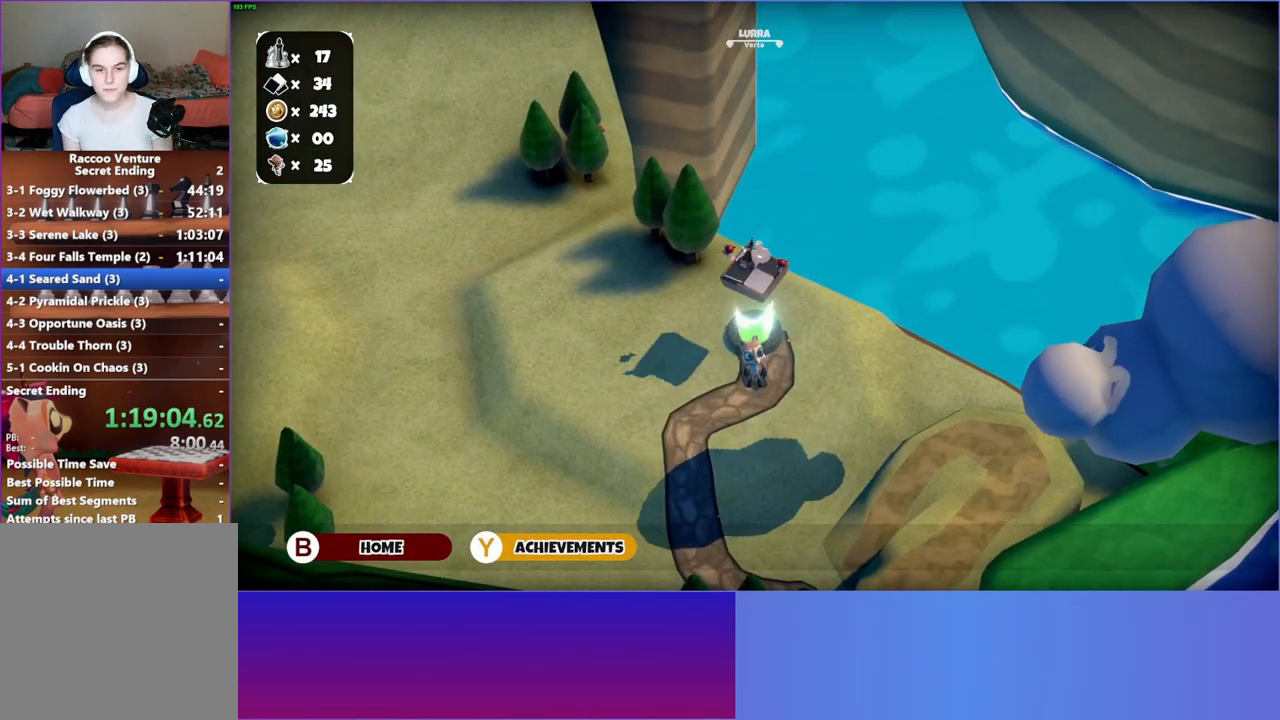
{"buttons": [], "left_stick": "up", "right_stick": "center", "events": []}
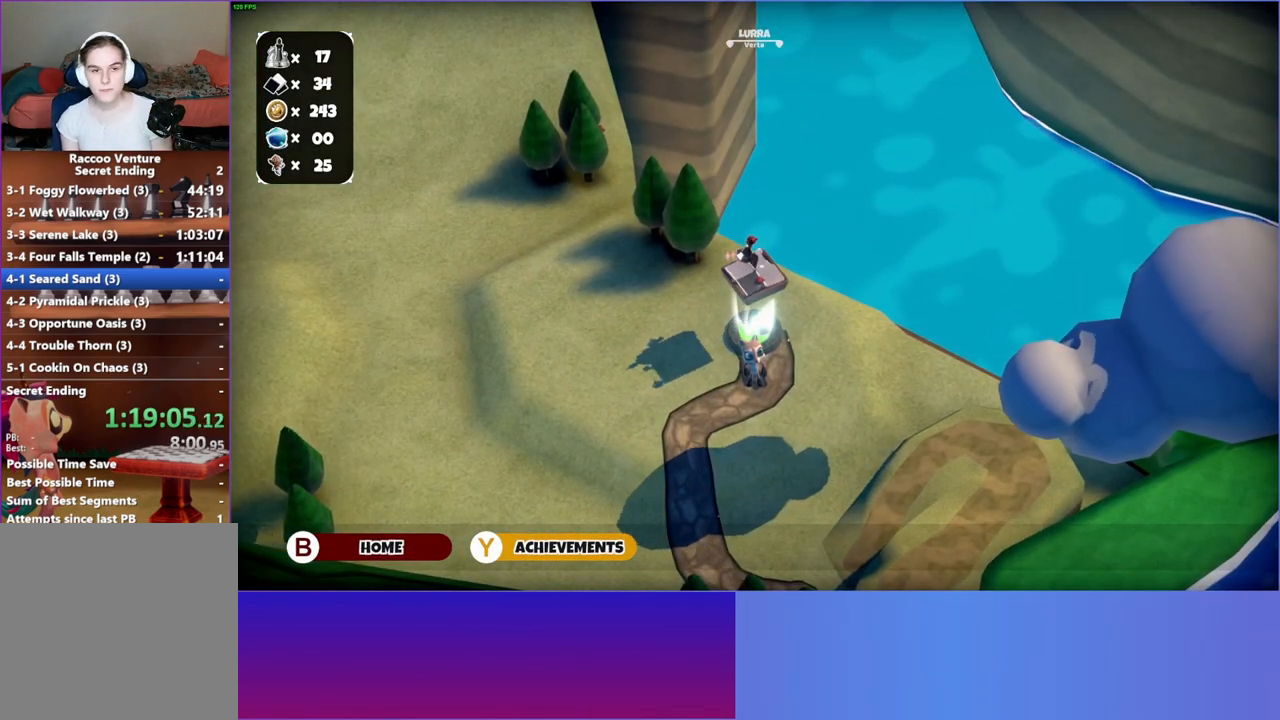
{"buttons": [], "left_stick": "up", "right_stick": "center", "events": []}
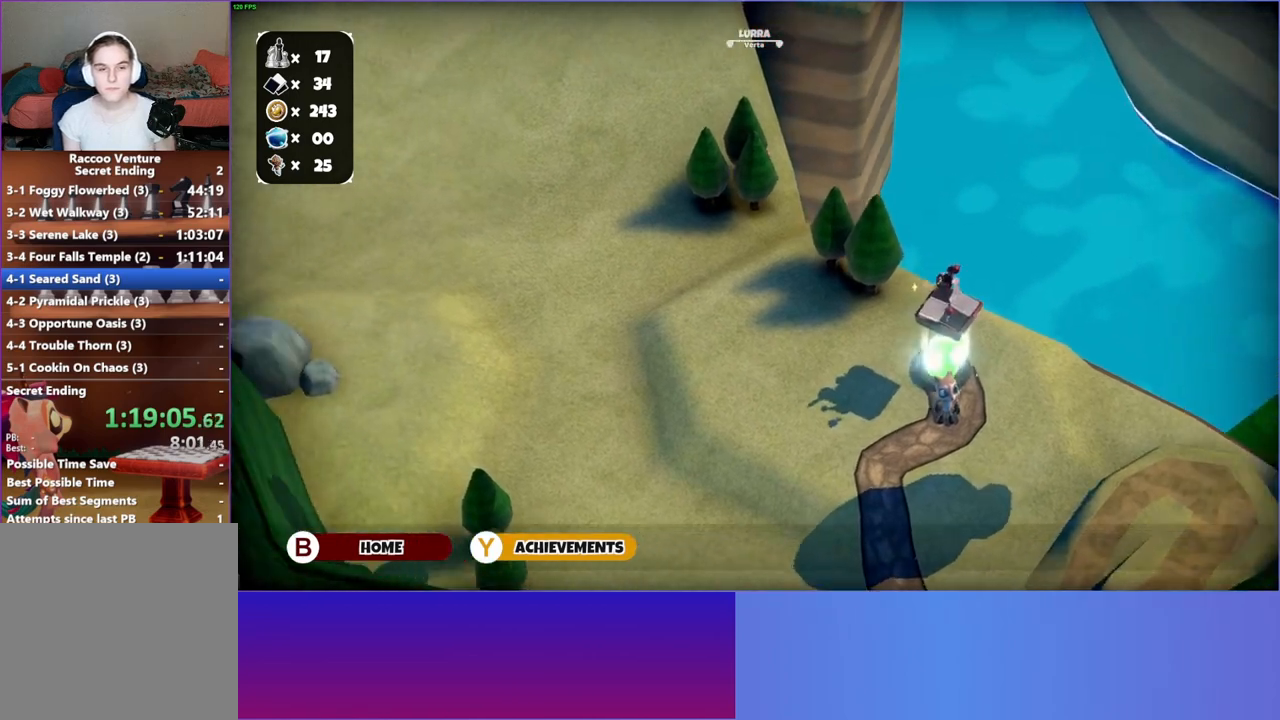
{"buttons": [], "left_stick": "up", "right_stick": "center", "events": []}
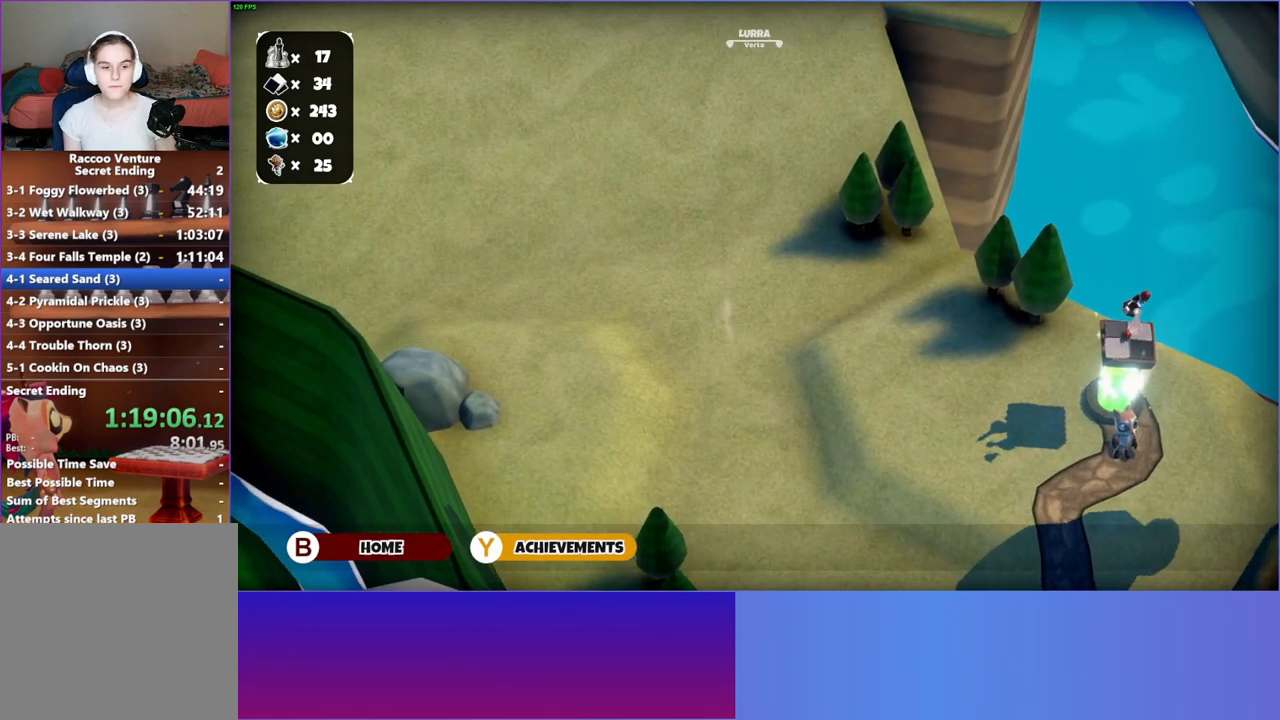
{"buttons": [], "left_stick": "up", "right_stick": "center", "events": []}
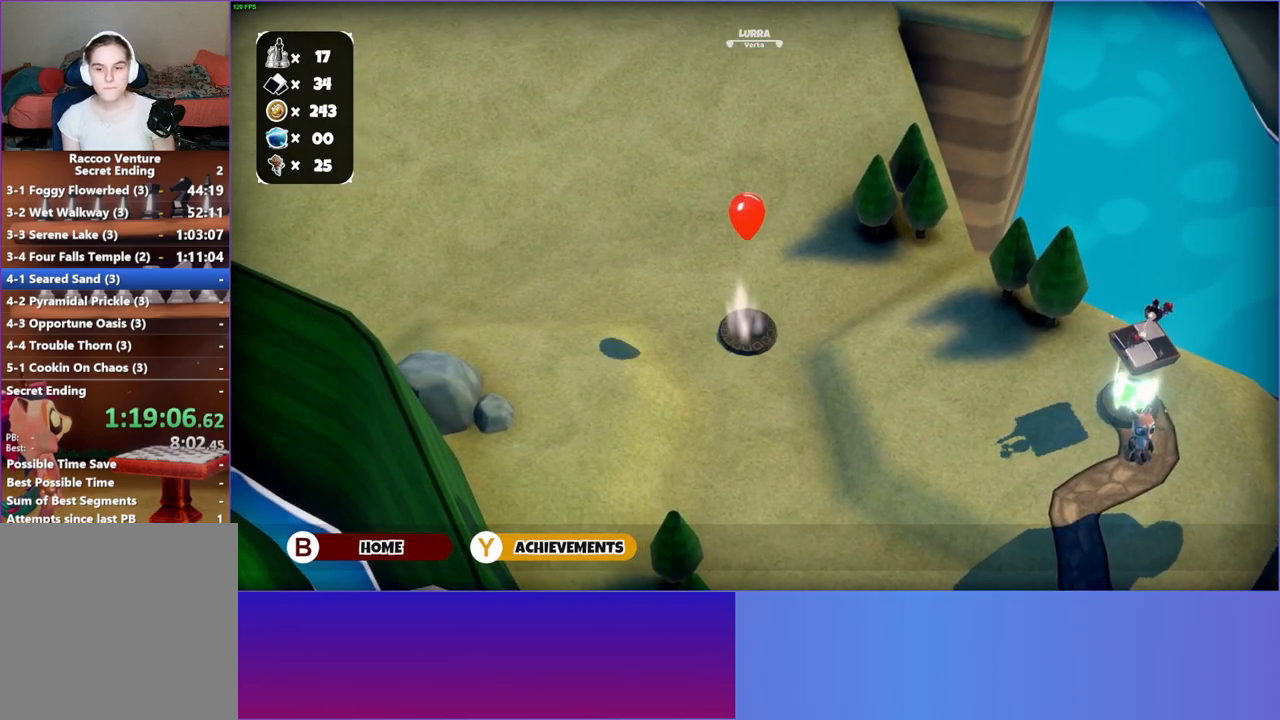
{"buttons": [], "left_stick": "center", "right_stick": "center", "events": [[400, "left_stick", "center"], [417, "A", "down"], [500, "A", "up"]]}
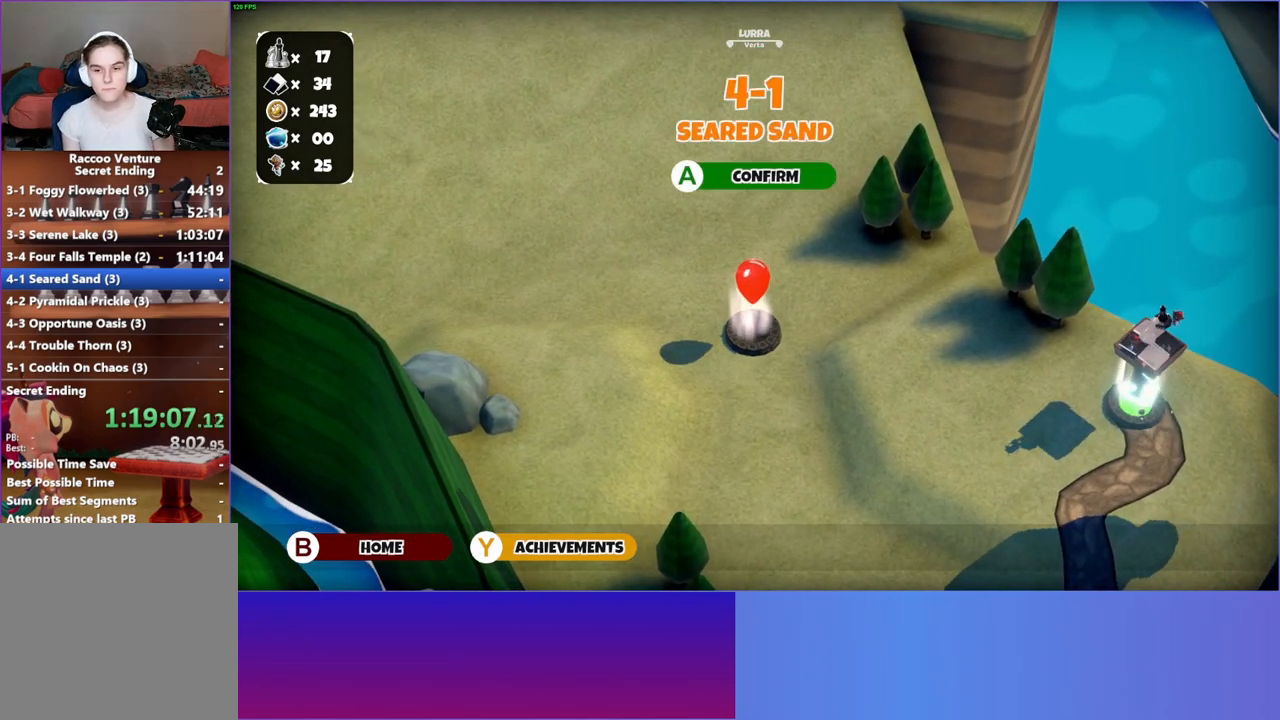
{"buttons": [], "left_stick": "center", "right_stick": "center", "events": []}
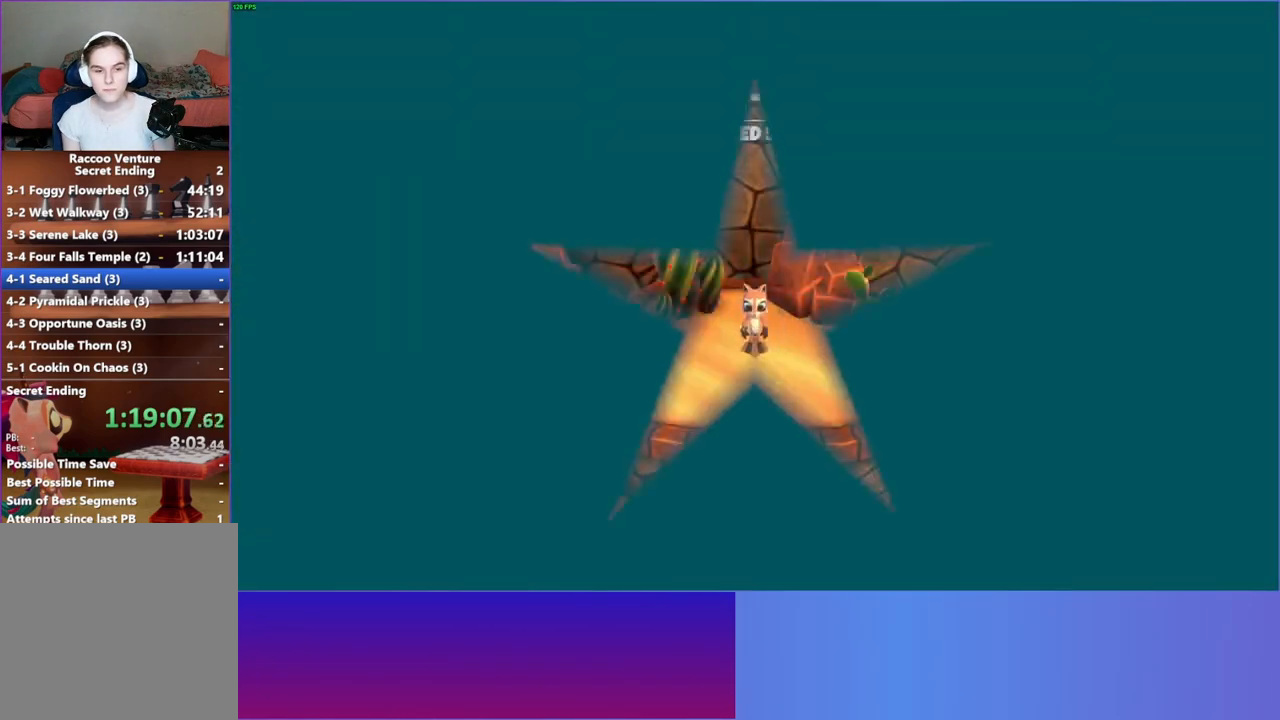
{"buttons": [], "left_stick": "down-left", "right_stick": "center", "events": [[267, "left_stick", "left"], [333, "left_stick", "down-left"]]}
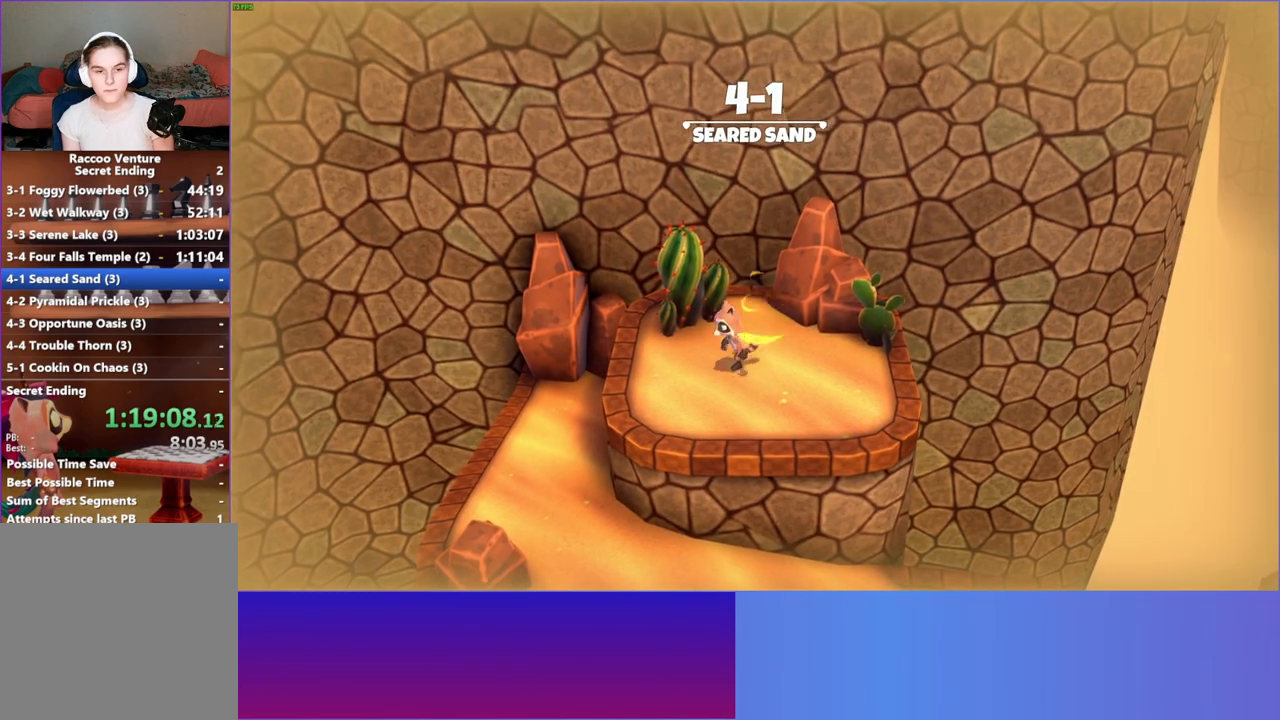
{"buttons": [], "left_stick": "down-right", "right_stick": "center", "events": [[183, "left_stick", "down"], [333, "left_stick", "down-right"]]}
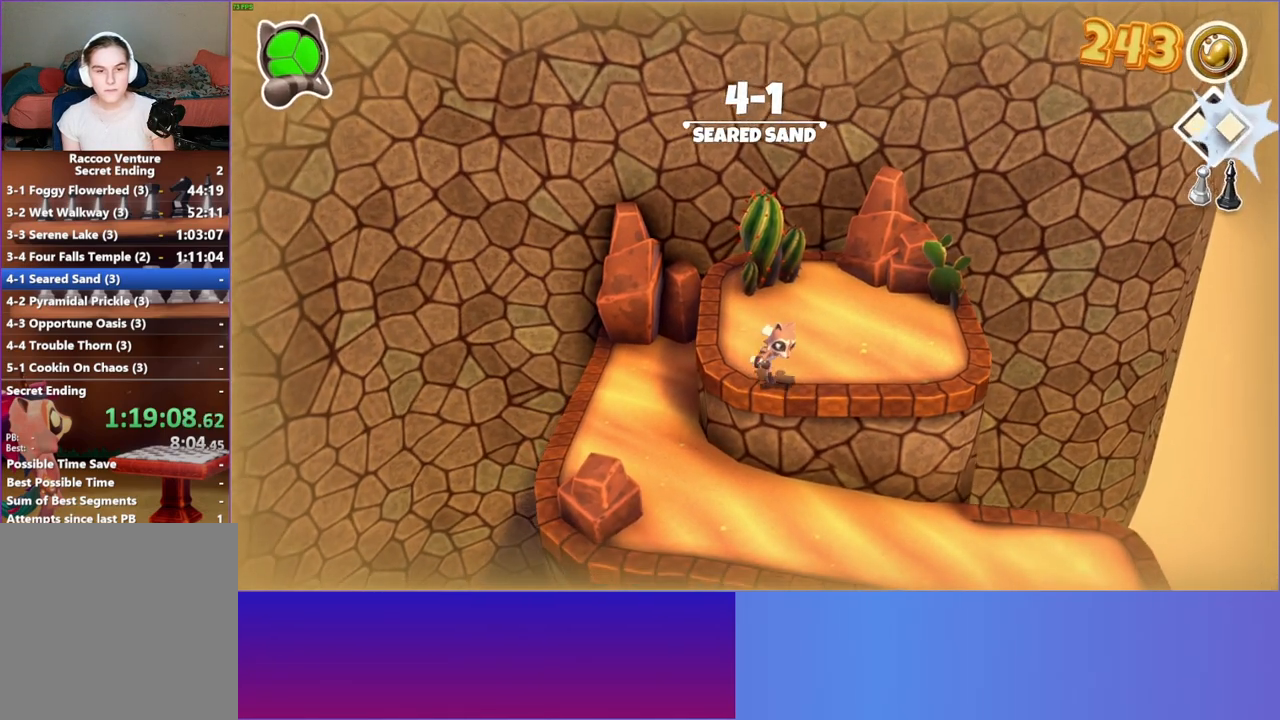
{"buttons": [], "left_stick": "right", "right_stick": "center", "events": [[217, "left_stick", "right"]]}
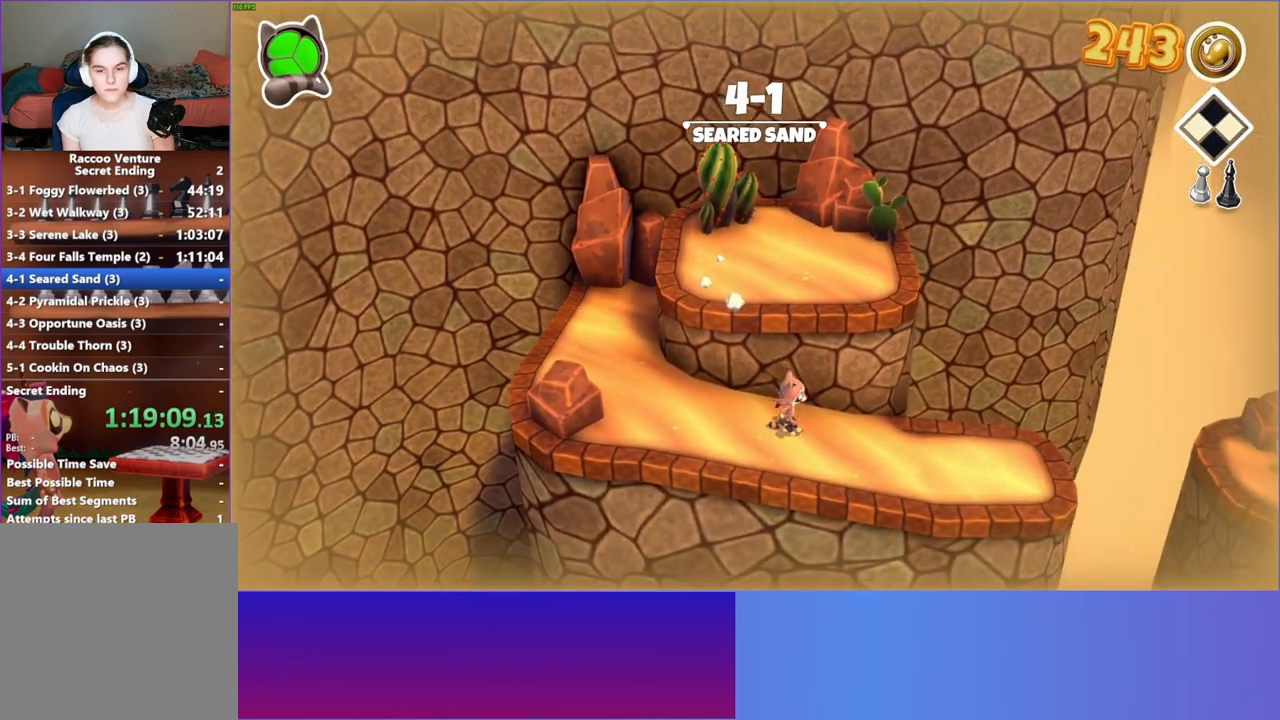
{"buttons": [], "left_stick": "right", "right_stick": "center", "events": []}
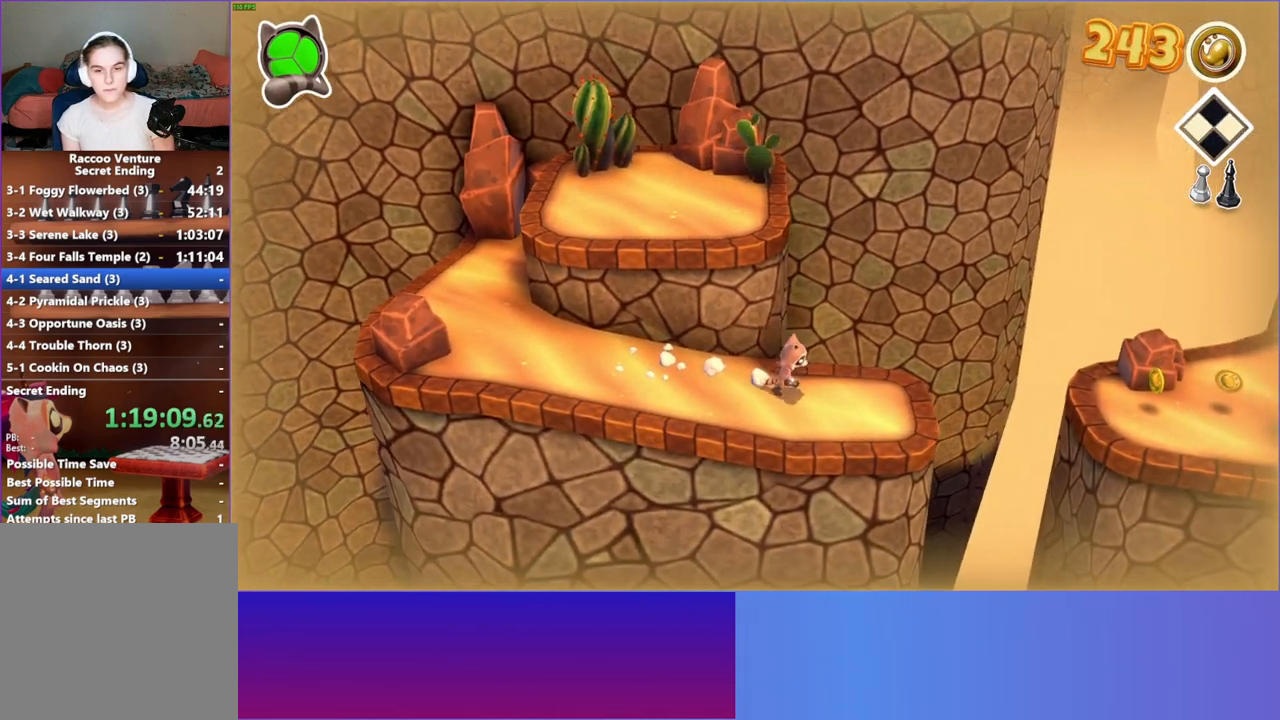
{"buttons": ["A"], "left_stick": "right", "right_stick": "center", "events": [[500, "A", "down"]]}